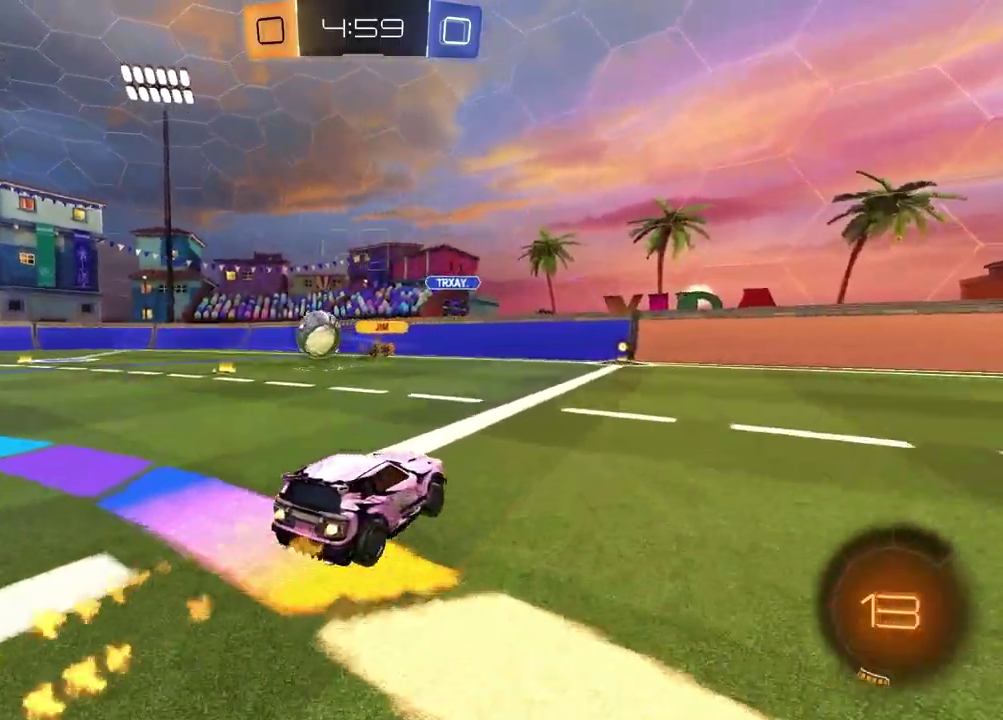
Gameplay with a controller (PlayStation layout); each line is a JSON object with the inputs held at the frame after it. "events" lists button and stick changes between this image and that frame as [ms after this image, input, new state], when the widget could be followed in between.
{"buttons": ["R1", "R2"], "left_stick": "center", "right_stick": "center", "events": [[83, "TRIANGLE", "down"], [200, "TRIANGLE", "up"]]}
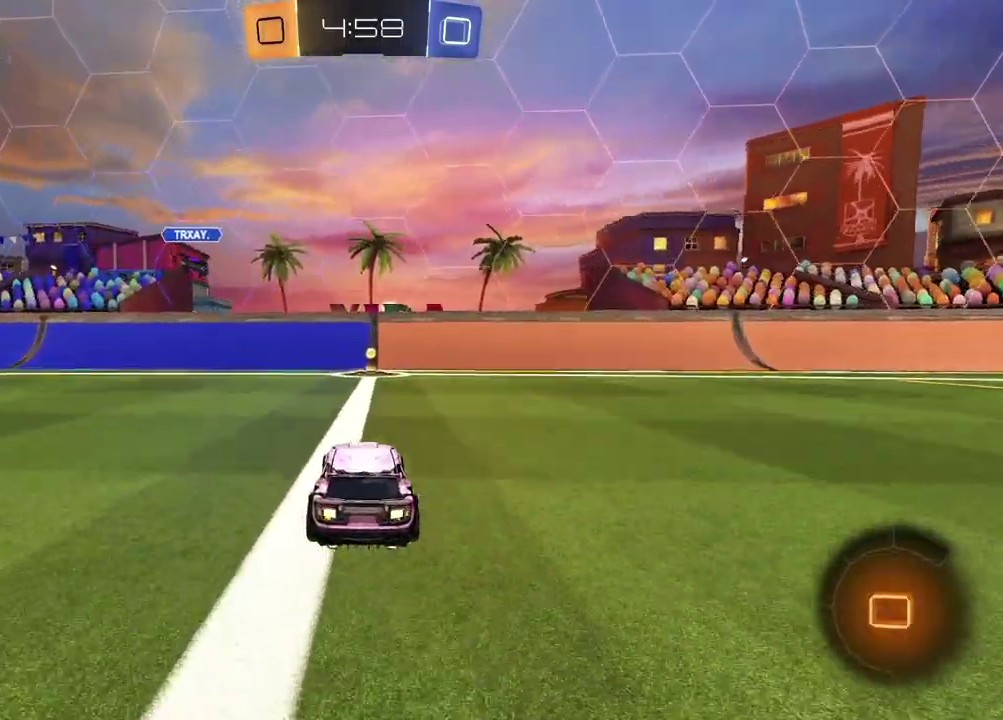
{"buttons": ["L1", "R2"], "left_stick": "right", "right_stick": "center", "events": [[50, "TRIANGLE", "down"], [167, "R1", "up"], [167, "TRIANGLE", "up"], [383, "L1", "down"], [400, "left_stick", "right"]]}
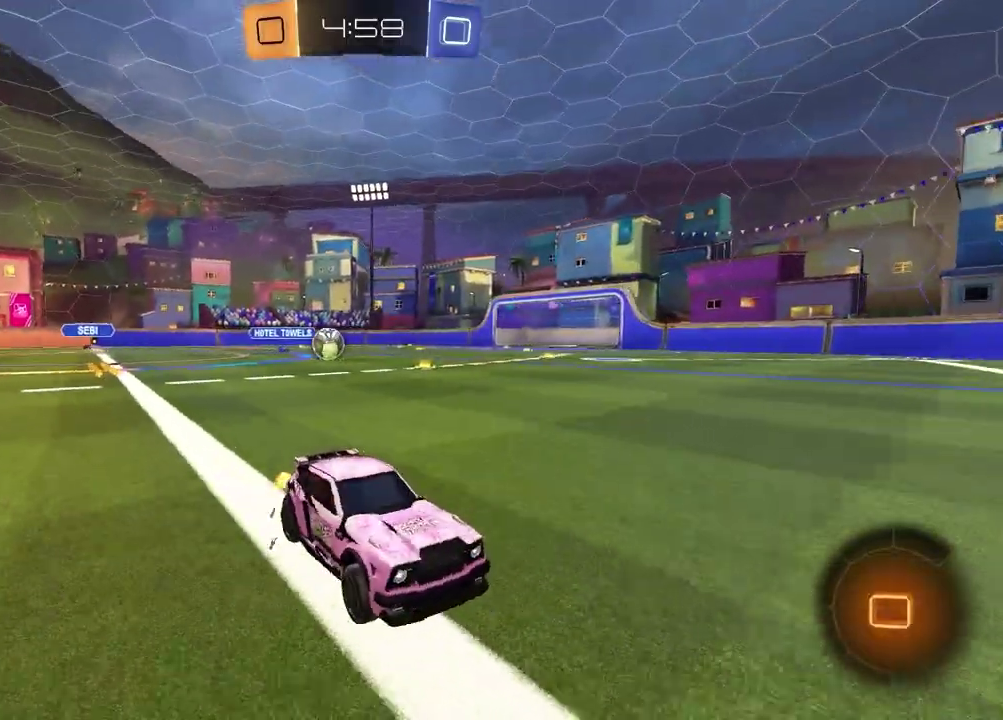
{"buttons": ["R1", "R2"], "left_stick": "right", "right_stick": "center", "events": [[33, "L1", "up"], [150, "R1", "down"]]}
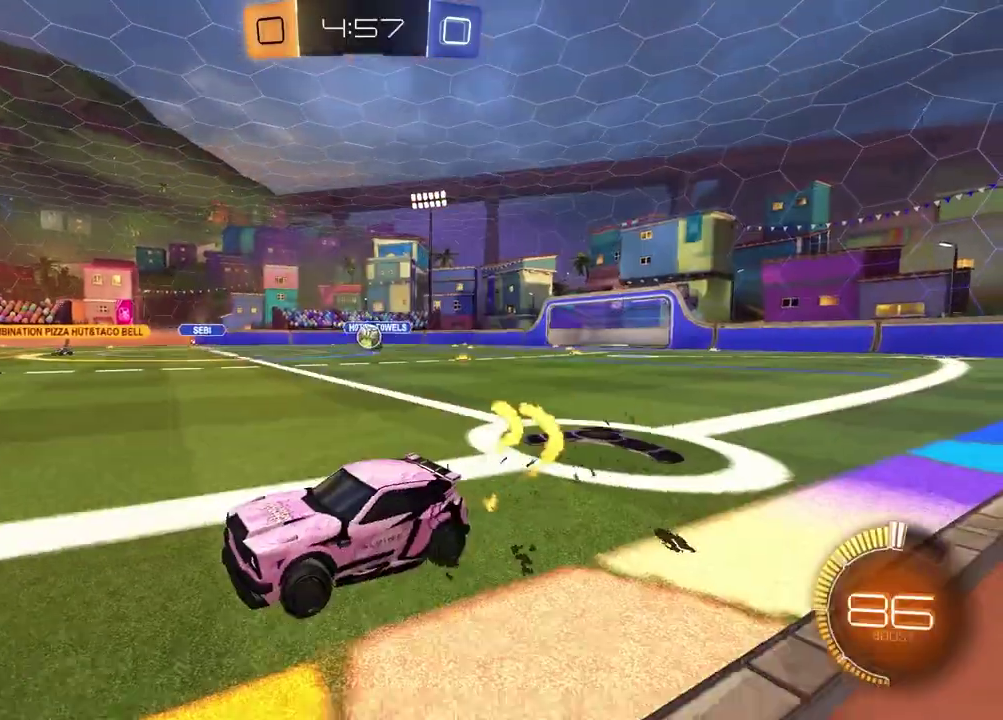
{"buttons": ["L2"], "left_stick": "left", "right_stick": "center", "events": [[233, "R1", "up"], [267, "R2", "up"], [283, "L2", "down"], [333, "left_stick", "left"]]}
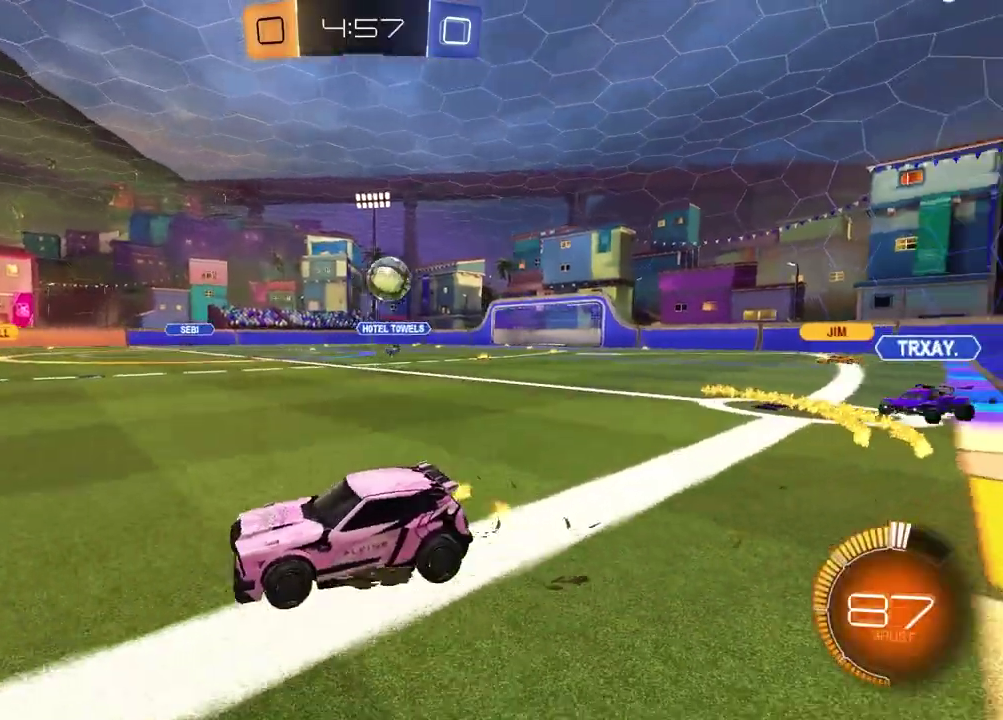
{"buttons": ["SQUARE", "R1", "R2"], "left_stick": "up-left", "right_stick": "center", "events": [[83, "R2", "down"], [100, "CROSS", "down"], [100, "left_stick", "down-left"], [200, "L2", "up"], [233, "CROSS", "up"], [233, "left_stick", "center"], [300, "CROSS", "down"], [383, "left_stick", "left"], [433, "CROSS", "up"], [450, "R1", "down"], [483, "SQUARE", "down"], [500, "left_stick", "up-left"]]}
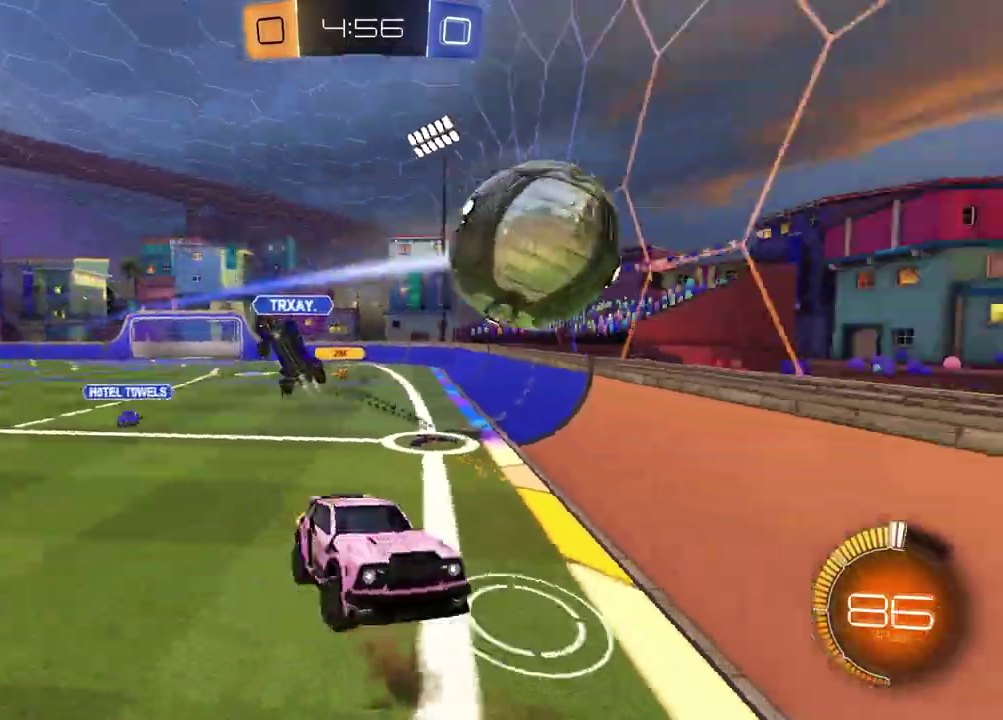
{"buttons": ["R1", "R2"], "left_stick": "down-right", "right_stick": "center"}
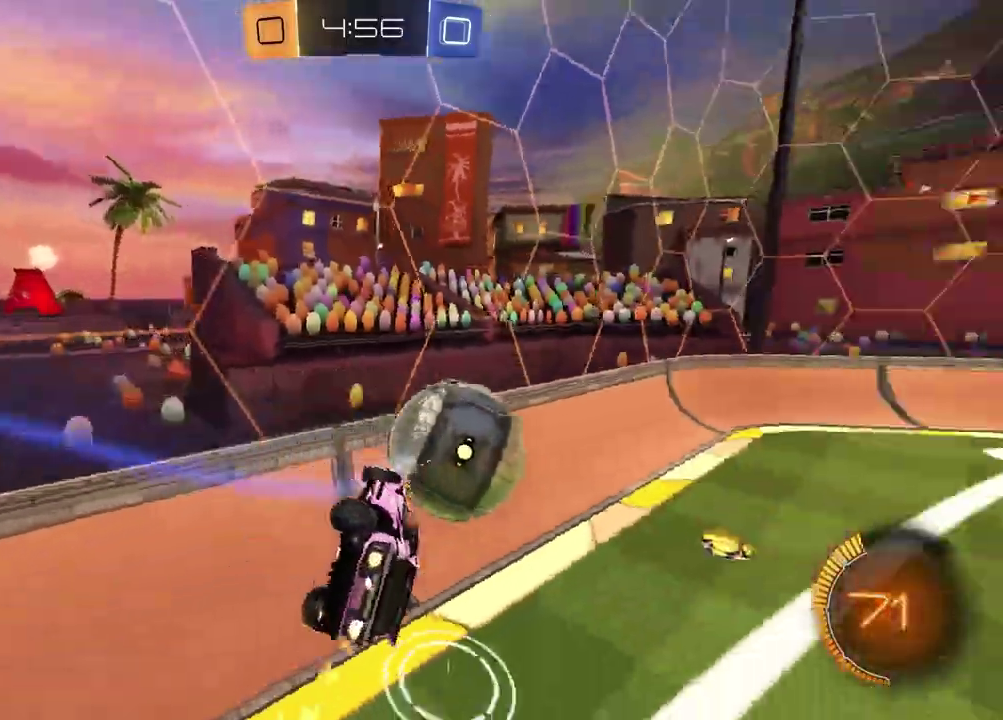
{"buttons": ["SQUARE", "R1", "R2"], "left_stick": "up-right", "right_stick": "center"}
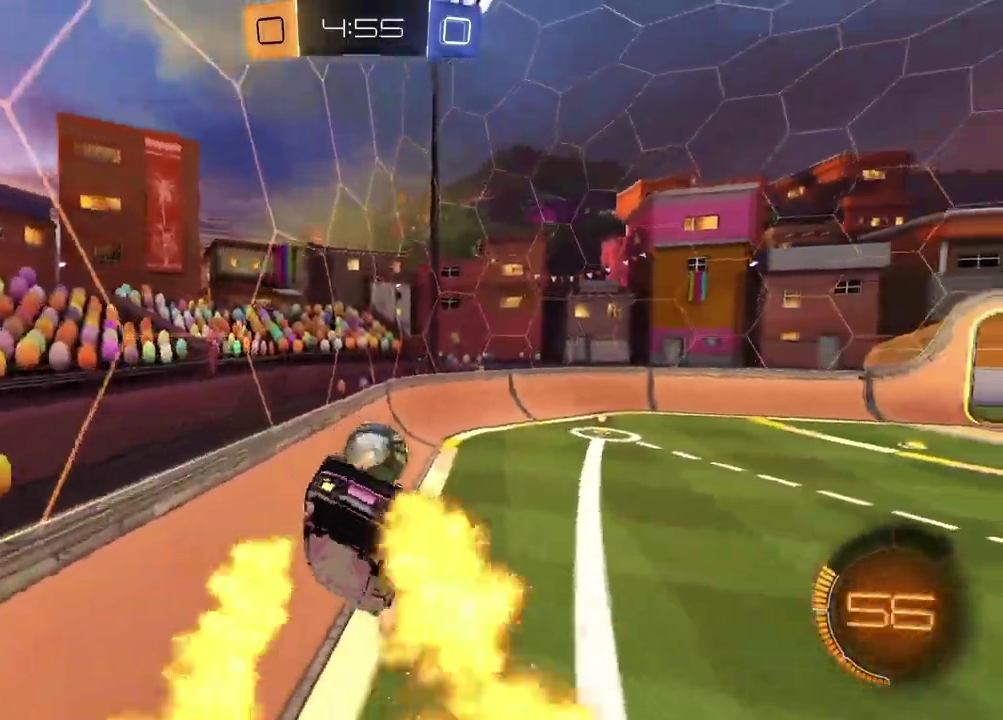
{"buttons": ["R2"], "left_stick": "center", "right_stick": "center", "events": [[33, "left_stick", "down-left"], [50, "R1", "up"], [167, "R2", "up"], [167, "left_stick", "down-right"], [250, "left_stick", "center"], [333, "SQUARE", "up"], [400, "R2", "down"], [400, "left_stick", "right"], [500, "left_stick", "center"]]}
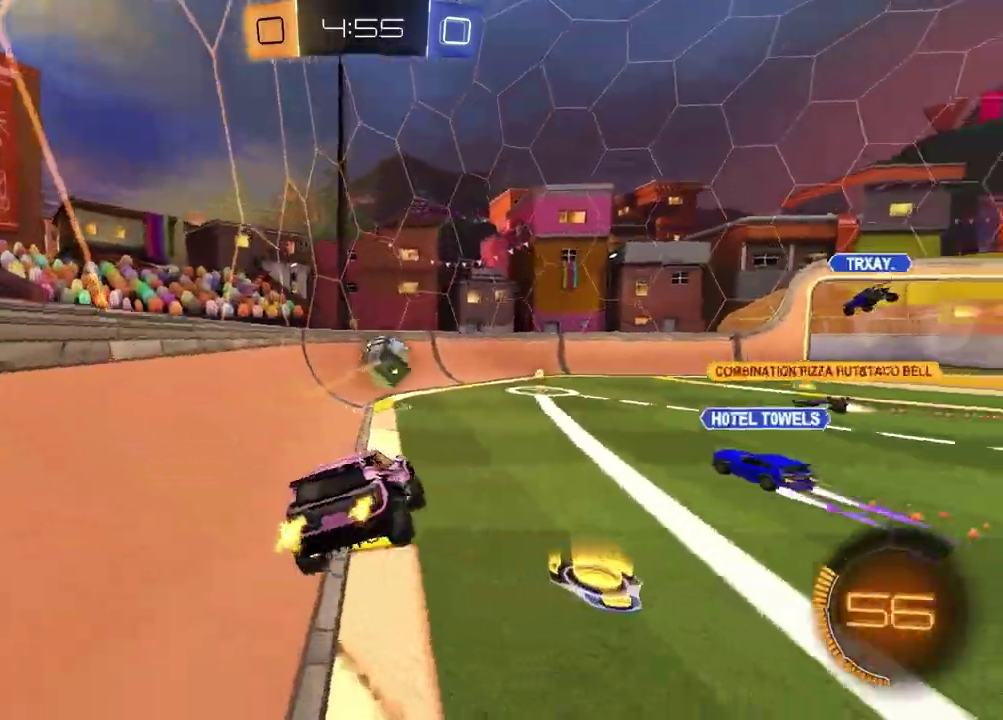
{"buttons": ["R2"], "left_stick": "up-right", "right_stick": "center", "events": [[233, "left_stick", "up-right"]]}
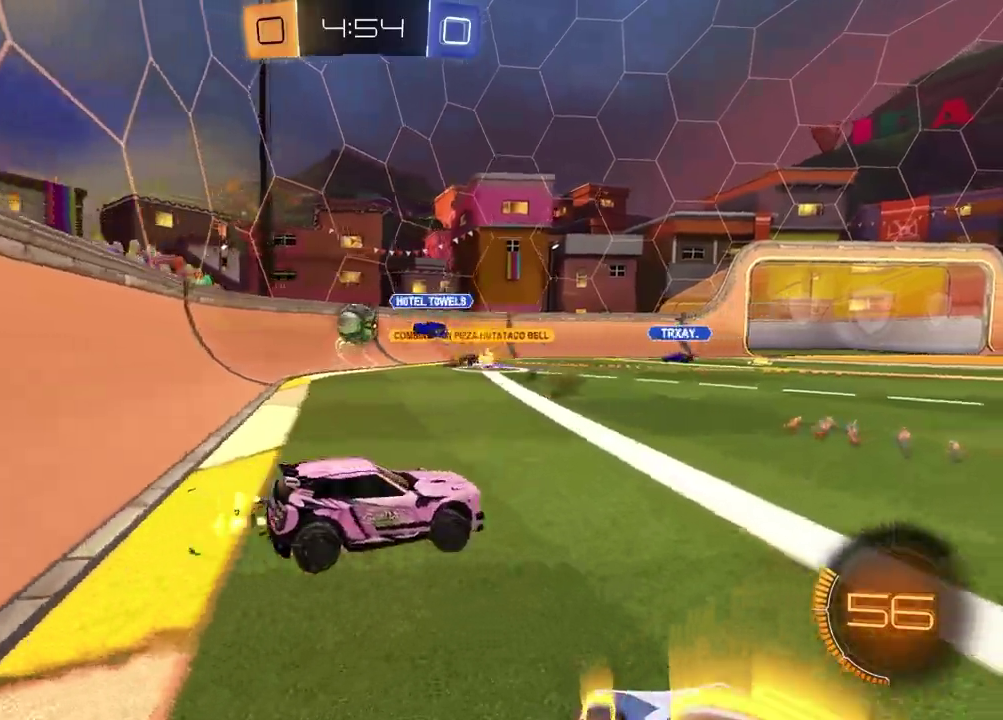
{"buttons": ["R2"], "left_stick": "center", "right_stick": "center", "events": [[83, "left_stick", "center"], [167, "left_stick", "left"], [467, "left_stick", "center"]]}
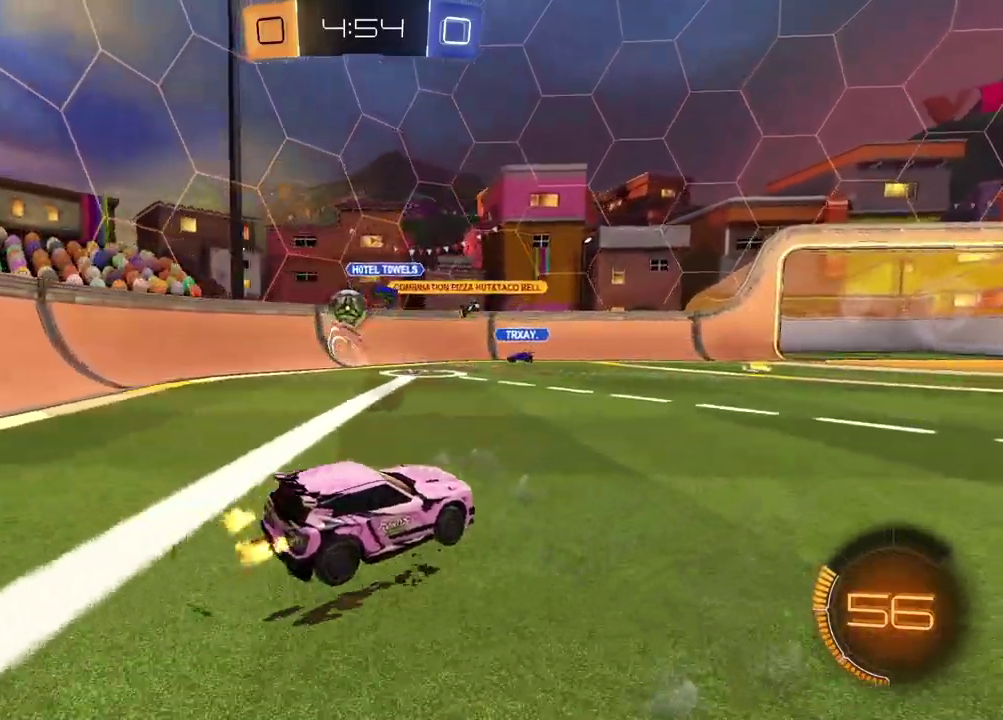
{"buttons": ["R2"], "left_stick": "down-right", "right_stick": "center", "events": [[117, "left_stick", "up-right"], [200, "CROSS", "down"], [267, "left_stick", "up"], [283, "CROSS", "up"], [350, "CROSS", "down"], [433, "left_stick", "down-right"], [467, "CROSS", "up"]]}